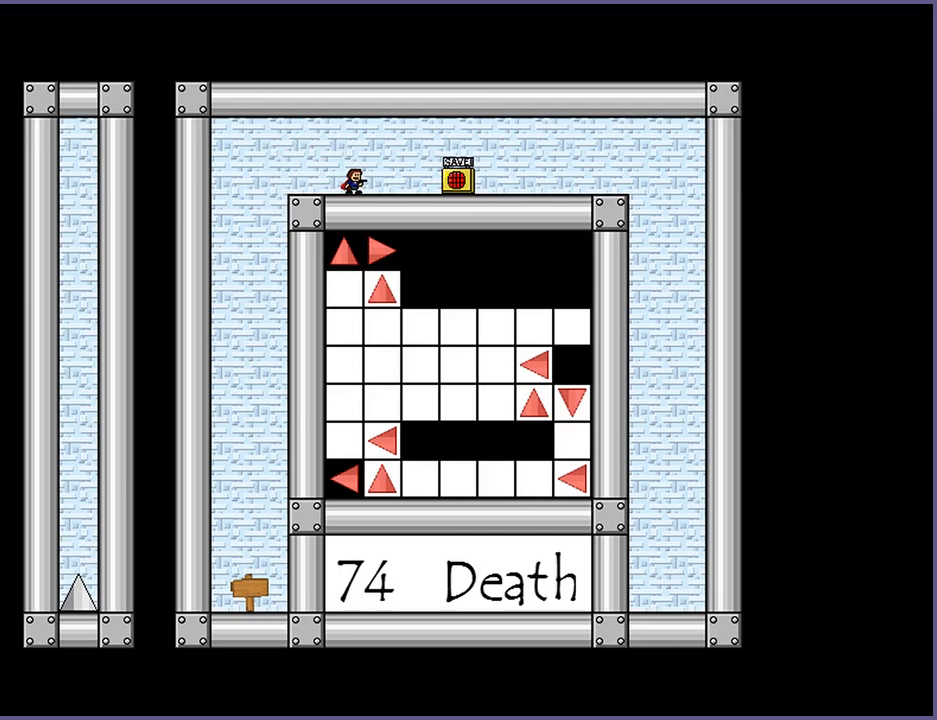
Gameplay with keyboard; each line is a JSON object with the keys held at the frame after it. "events" lists presses ("down") and releases ("up") of "down", "left", "r", "right", "s", "shift_l", "shift_r", "up" and "z" between this image and that frame as [ms after this image, input, new state], when the widget could be followed in between. No other keys are recorded. Mouse input is not recorded.
{"keys": [], "events": []}
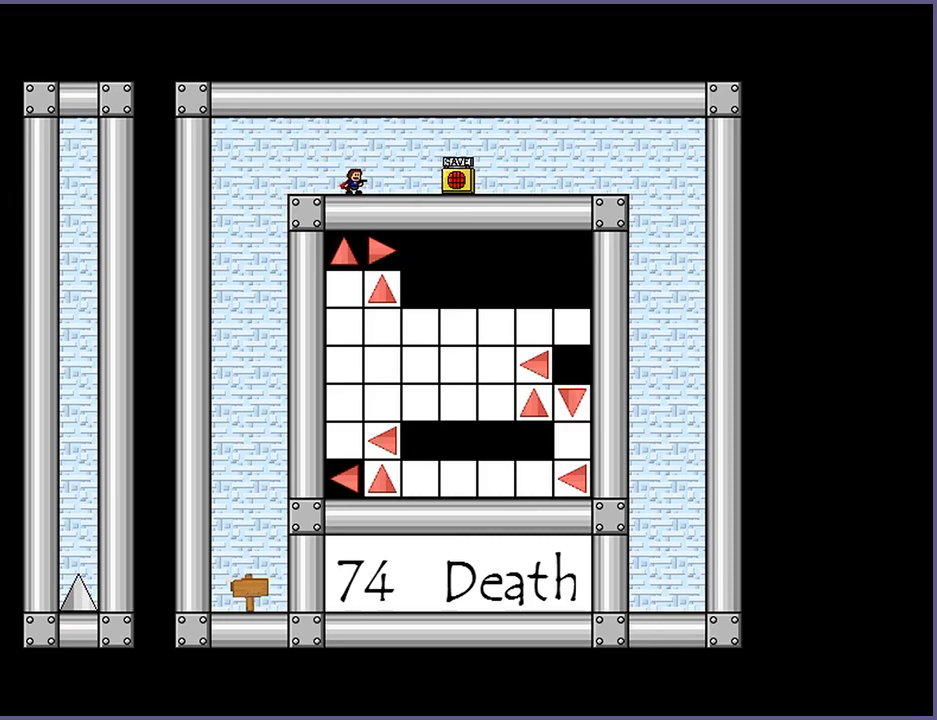
{"keys": ["left"], "events": [[140, "left", "down"]]}
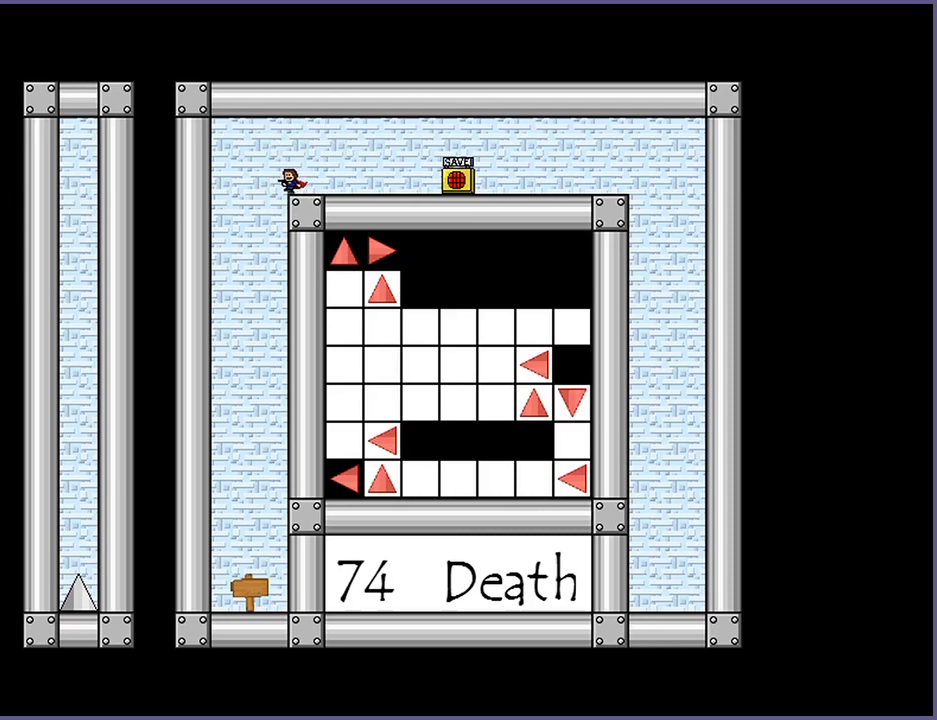
{"keys": ["shift_l", "z"], "events": [[160, "left", "up"], [180, "right", "down"], [380, "right", "up"], [460, "shift_l", "down"], [460, "z", "down"]]}
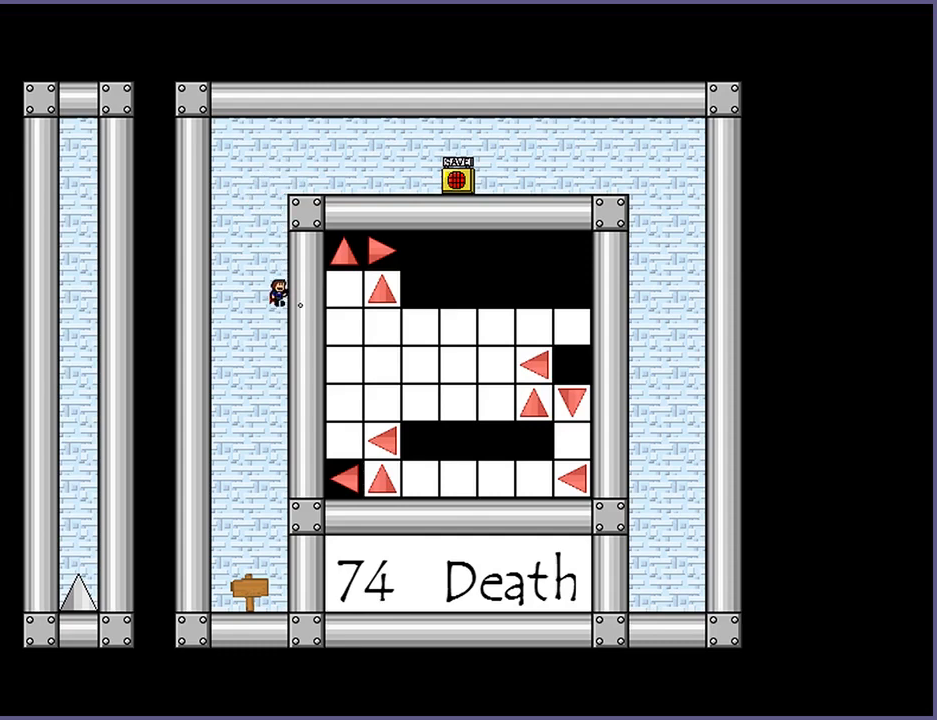
{"keys": [], "events": [[200, "shift_l", "up"], [200, "z", "up"], [280, "shift_l", "down"], [460, "shift_l", "up"]]}
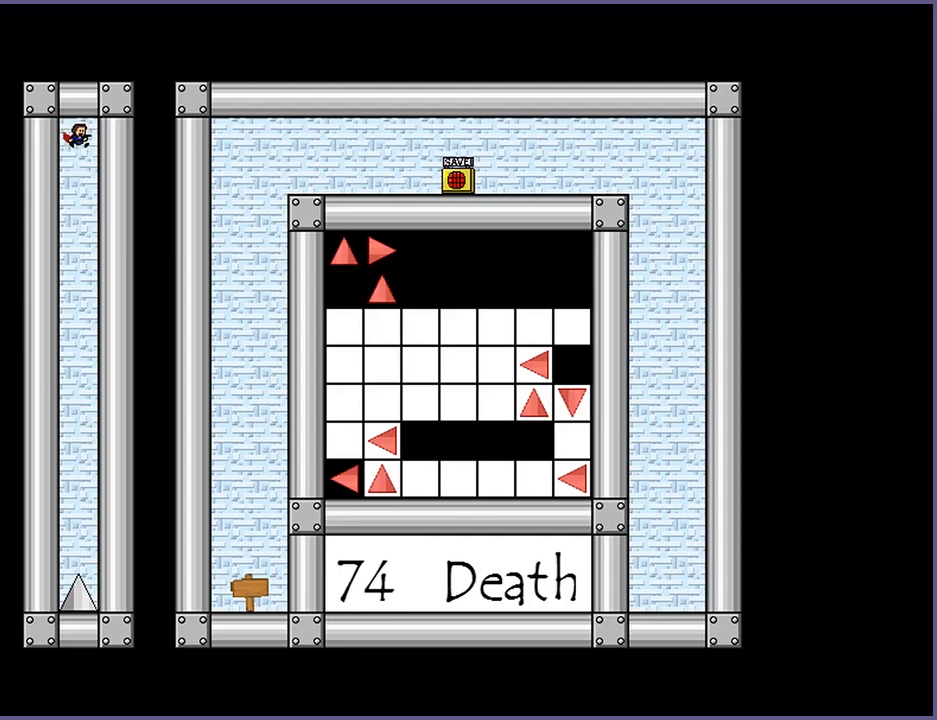
{"keys": [], "events": [[200, "r", "down"], [260, "r", "up"]]}
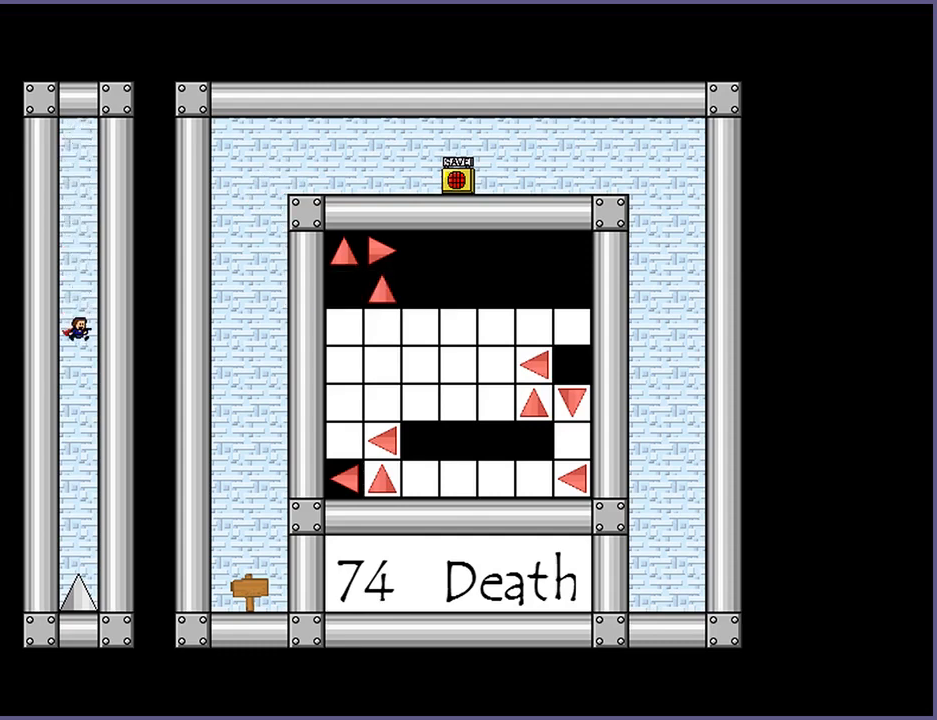
{"keys": [], "events": []}
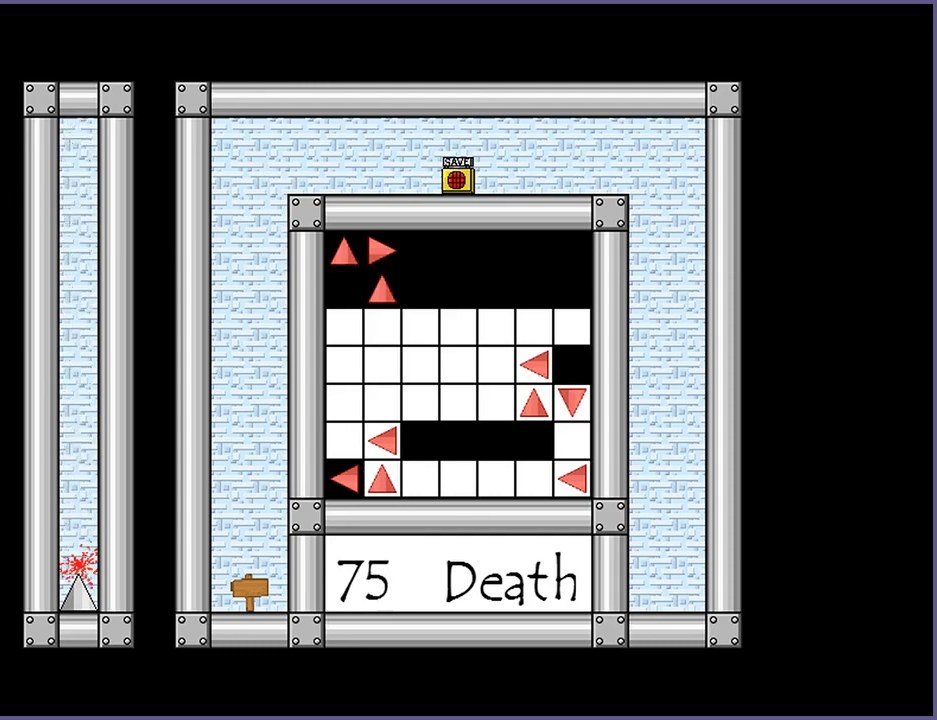
{"keys": [], "events": [[120, "r", "down"], [200, "r", "up"]]}
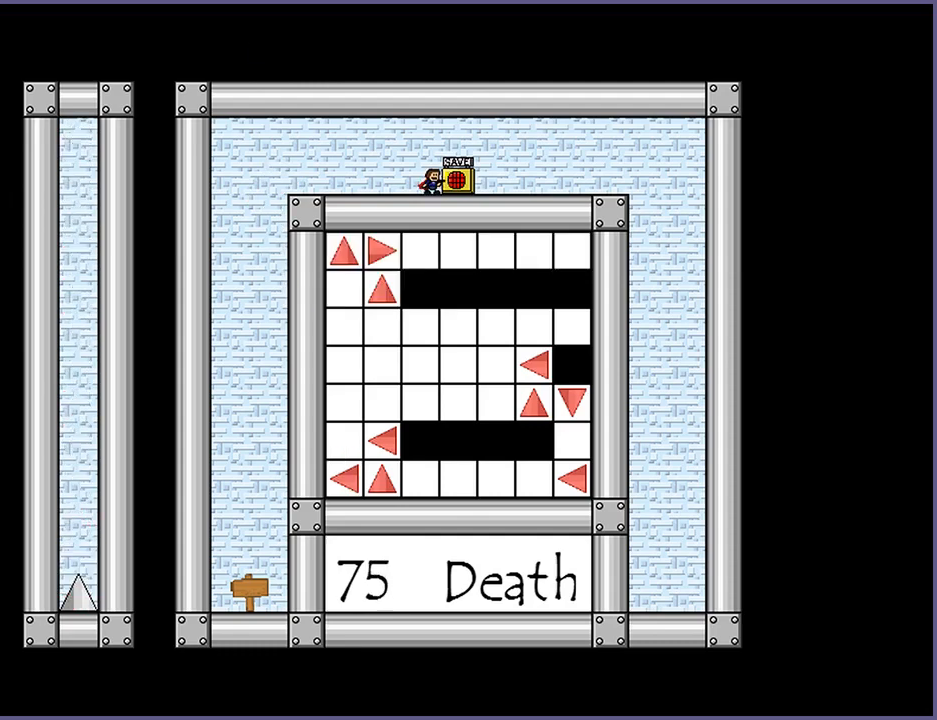
{"keys": [], "events": []}
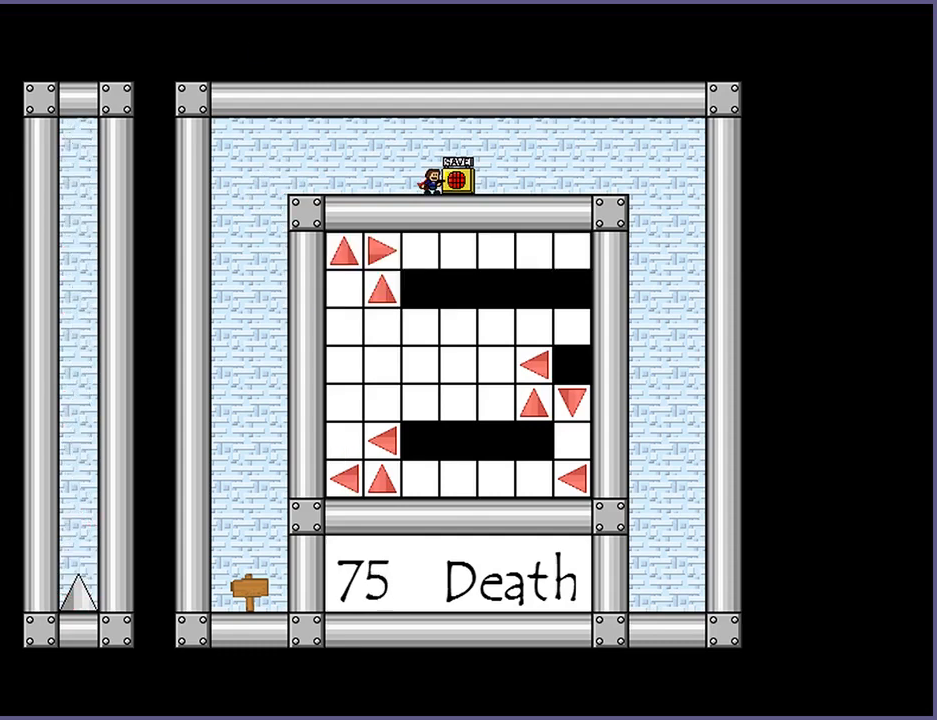
{"keys": ["left"], "events": [[220, "left", "down"]]}
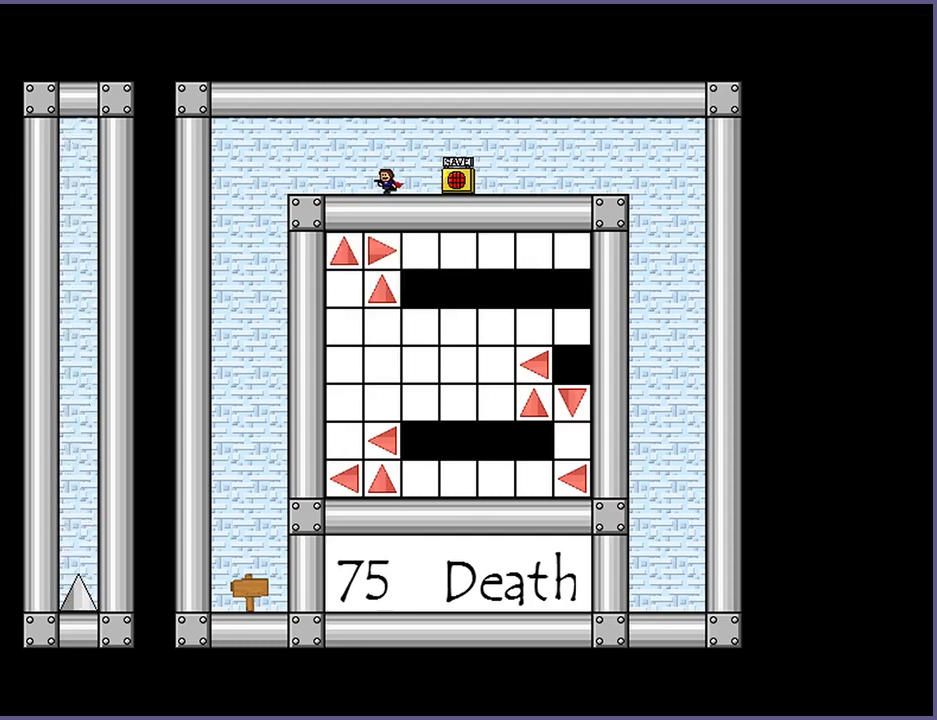
{"keys": ["left"], "events": []}
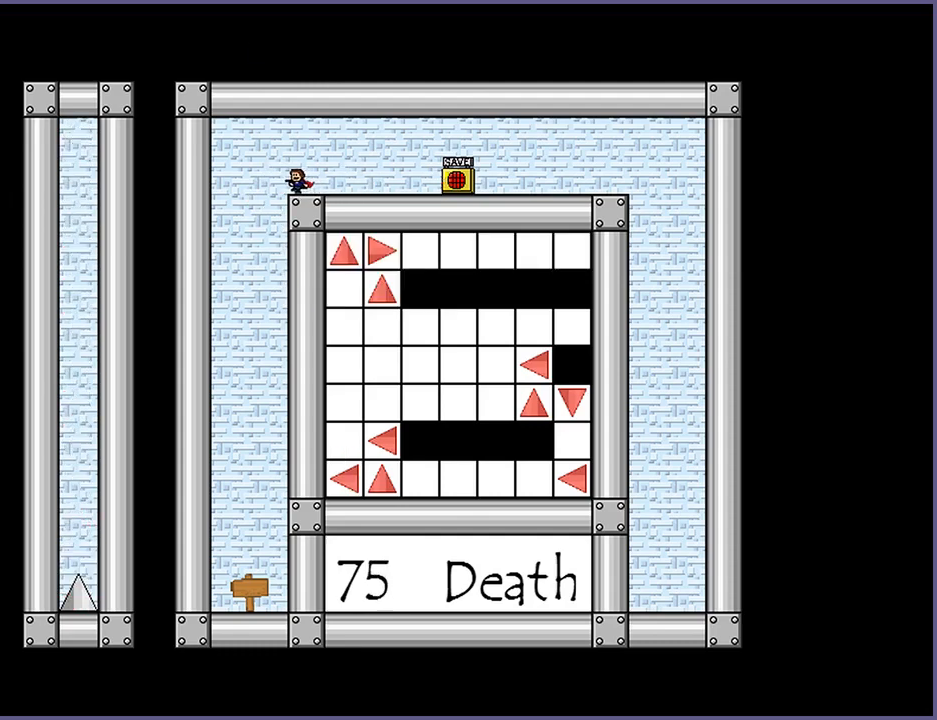
{"keys": ["shift_l", "z"], "events": [[140, "left", "up"], [140, "right", "down"], [320, "right", "up"], [360, "shift_l", "down"], [360, "z", "down"]]}
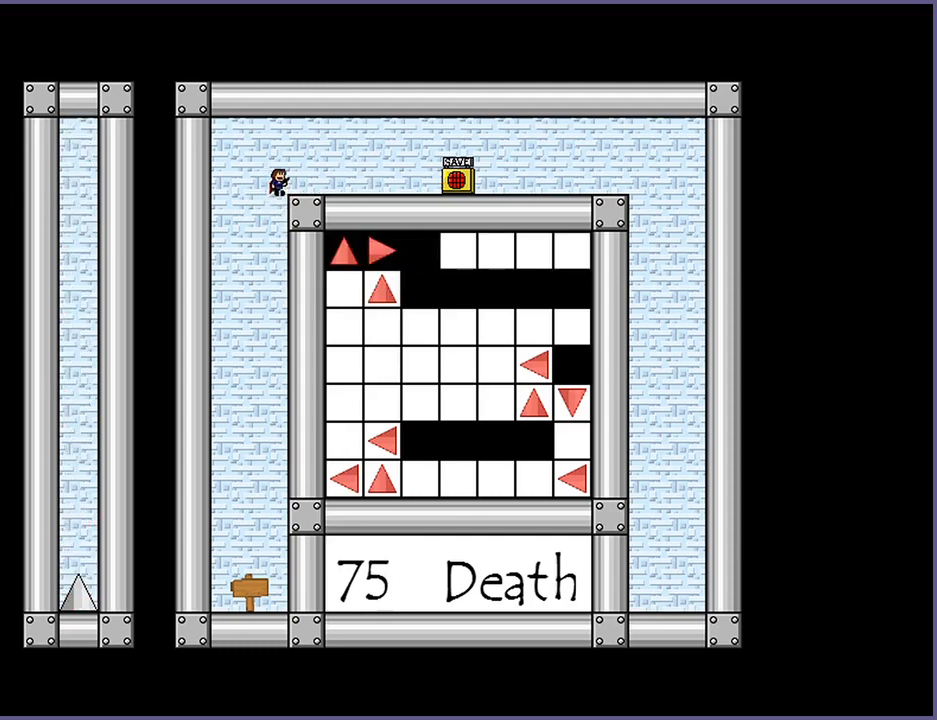
{"keys": [], "events": [[120, "shift_l", "up"], [120, "z", "up"], [240, "right", "down"], [420, "right", "up"]]}
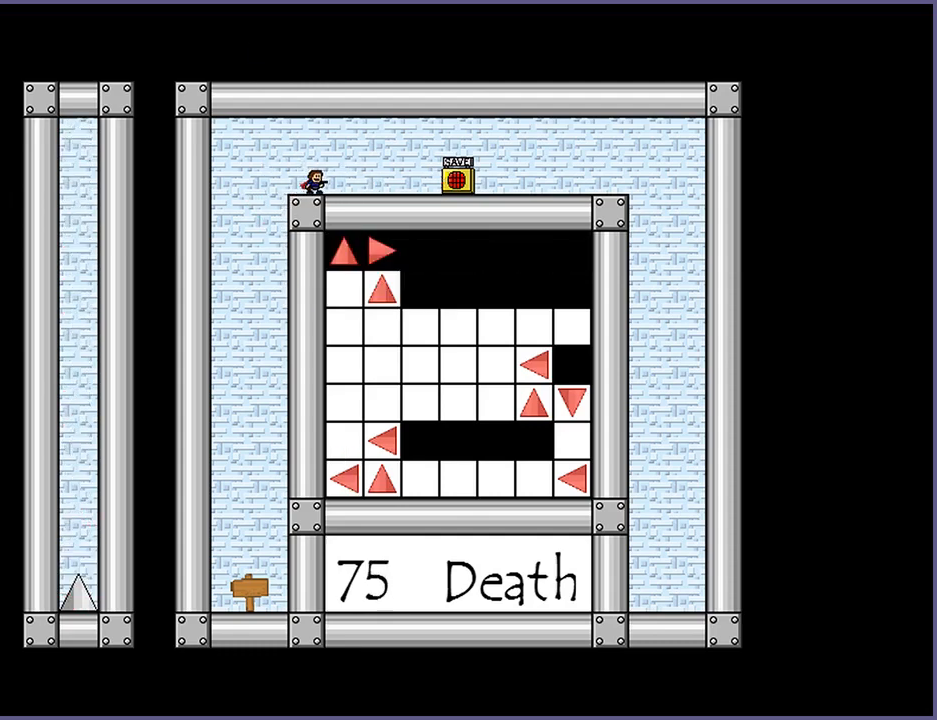
{"keys": ["left"], "events": [[360, "left", "down"]]}
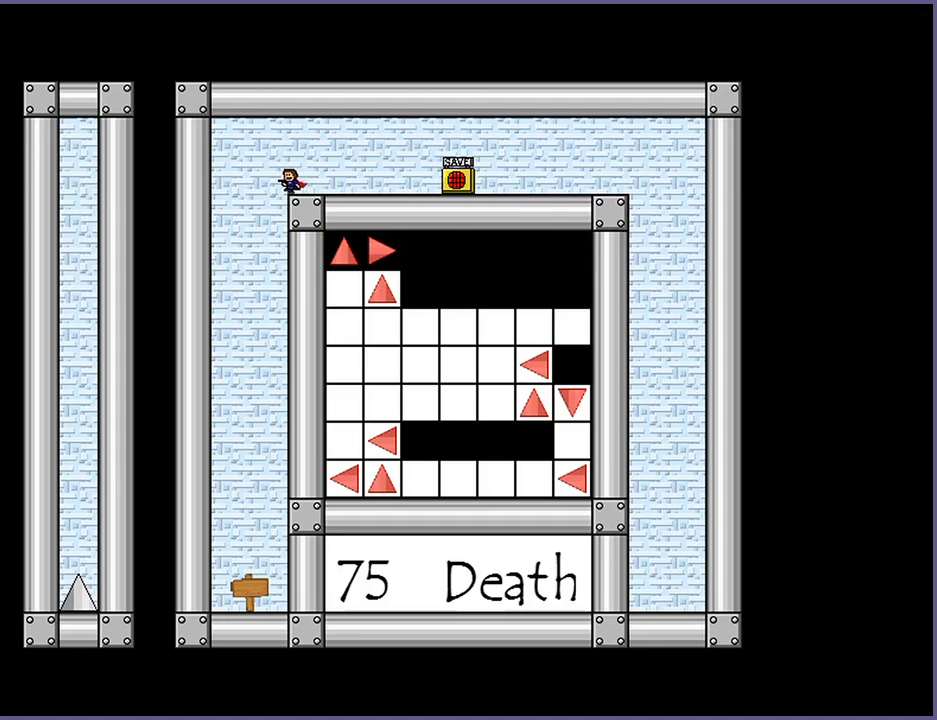
{"keys": [], "events": [[460, "left", "up"]]}
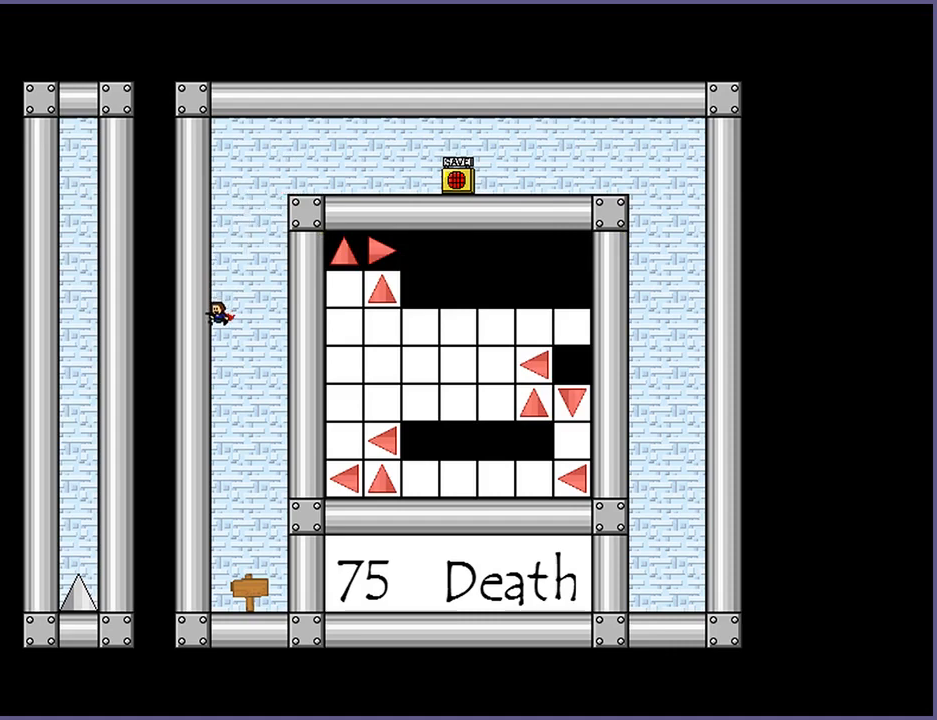
{"keys": [], "events": [[40, "right", "down"], [320, "right", "up"], [320, "shift_l", "down"], [320, "z", "down"], [420, "z", "up"], [440, "shift_l", "up"]]}
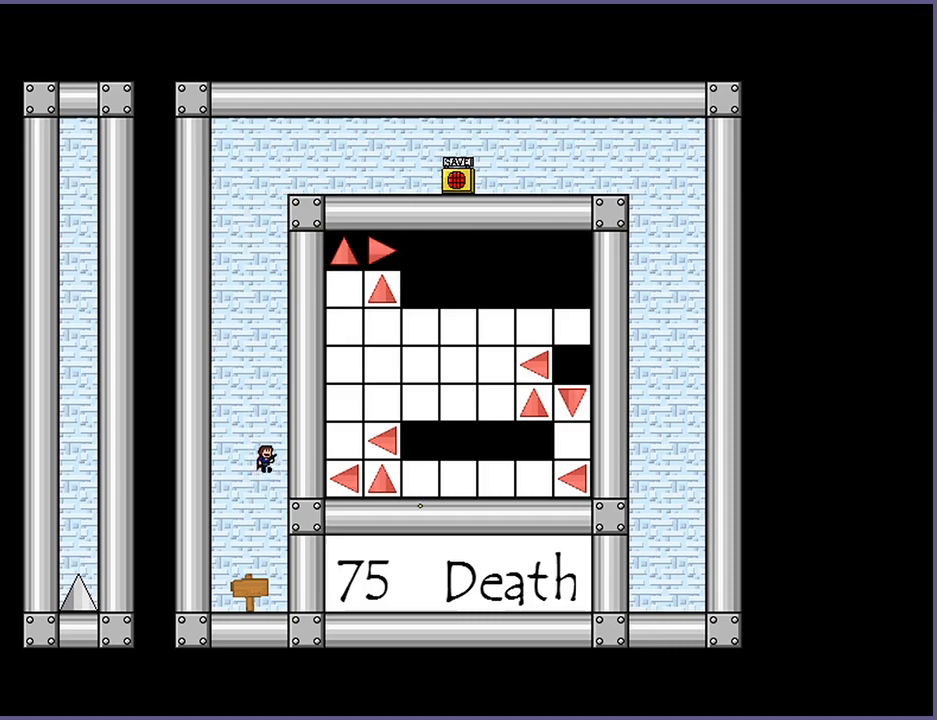
{"keys": [], "events": []}
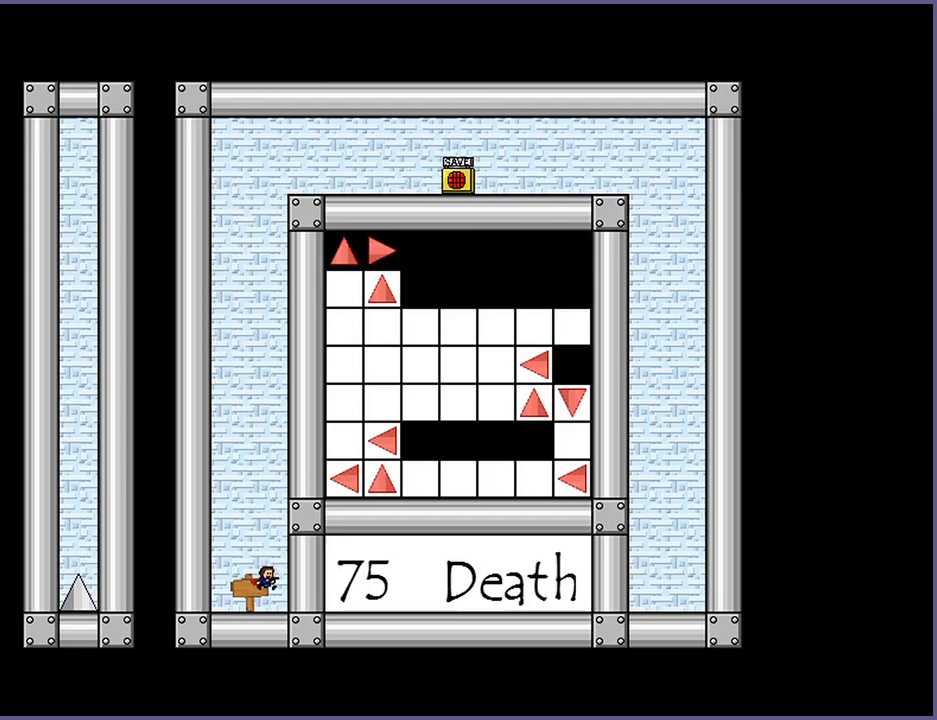
{"keys": ["shift_l"], "events": [[140, "shift_l", "down"], [320, "shift_l", "up"], [400, "shift_l", "down"]]}
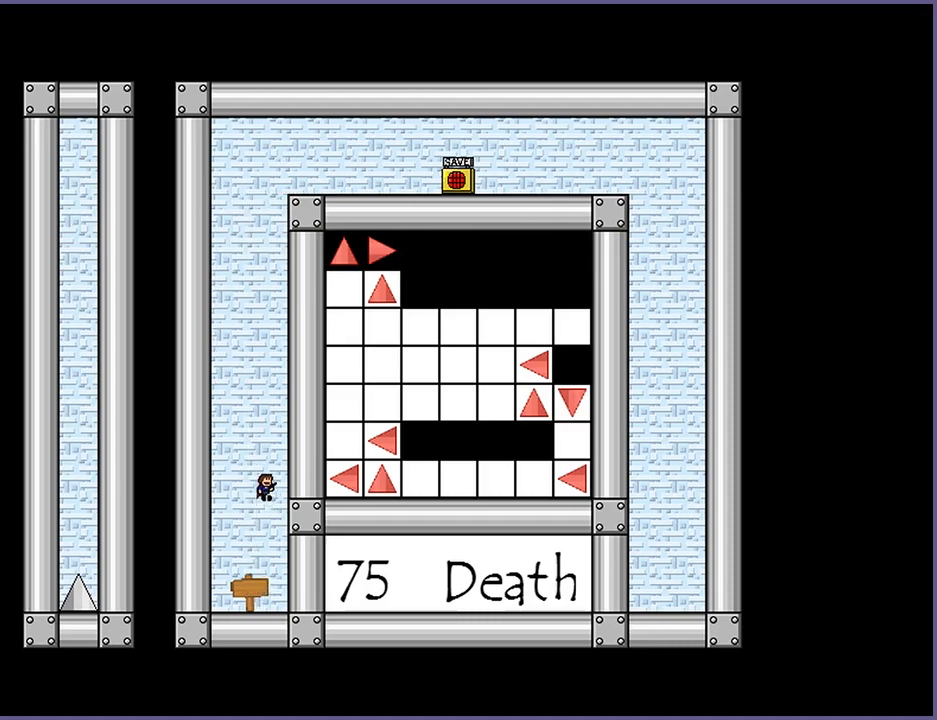
{"keys": ["shift_l"], "events": [[60, "z", "down"], [120, "shift_l", "up"], [160, "z", "up"], [220, "shift_l", "down"], [360, "shift_l", "up"], [440, "shift_l", "down"]]}
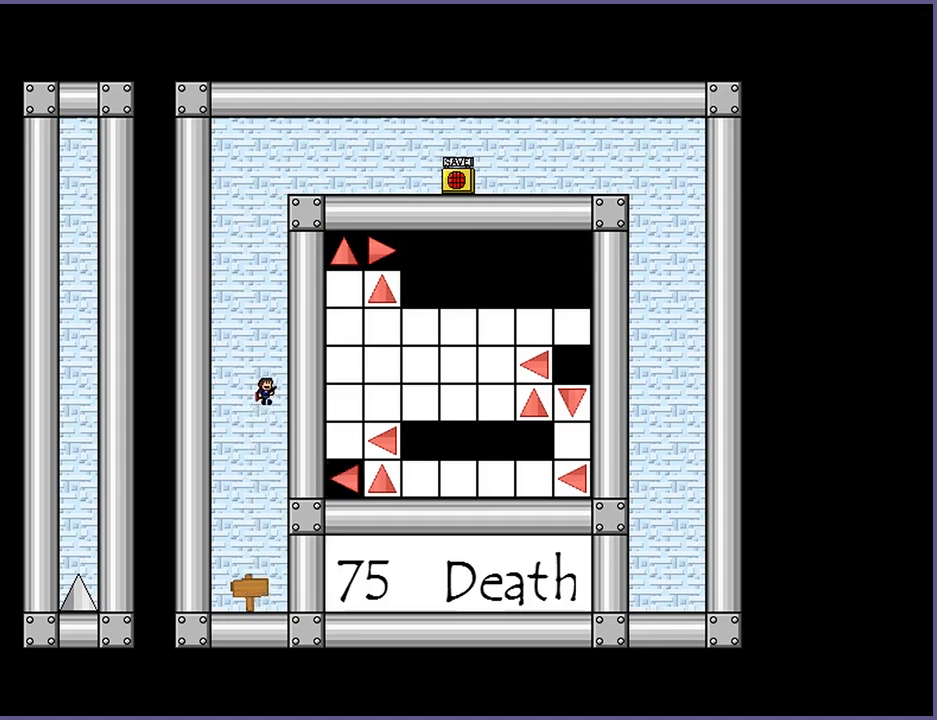
{"keys": [], "events": [[80, "shift_l", "up"], [160, "shift_l", "down"], [280, "shift_l", "up"], [340, "shift_l", "down"], [460, "shift_l", "up"]]}
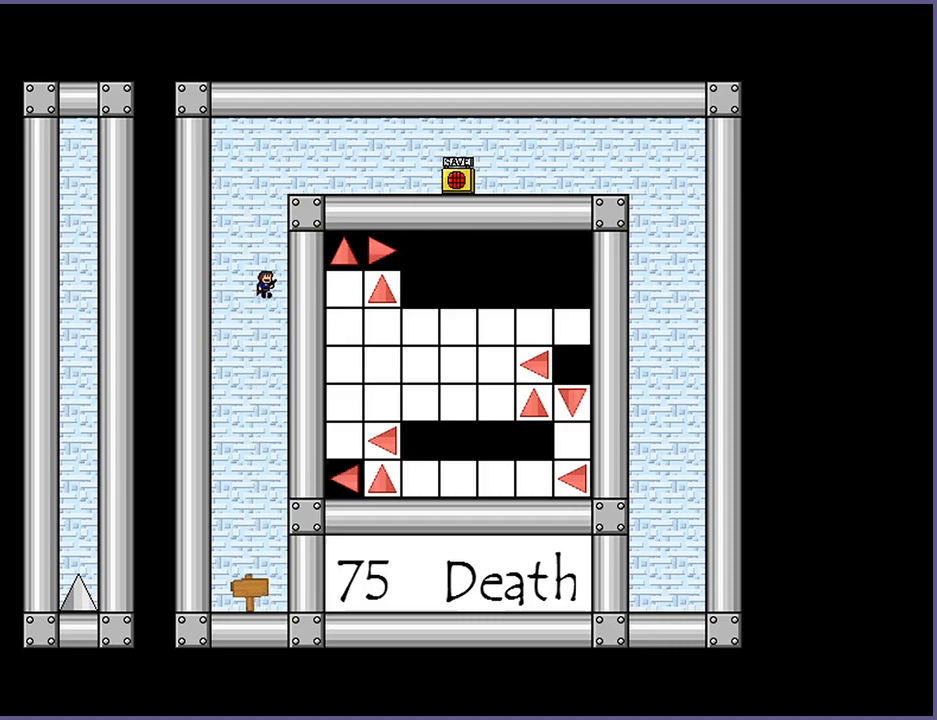
{"keys": ["right", "shift_l"], "events": [[40, "shift_l", "down"], [120, "shift_l", "up"], [180, "shift_l", "down"], [240, "right", "down"], [420, "shift_l", "up"], [500, "shift_l", "down"]]}
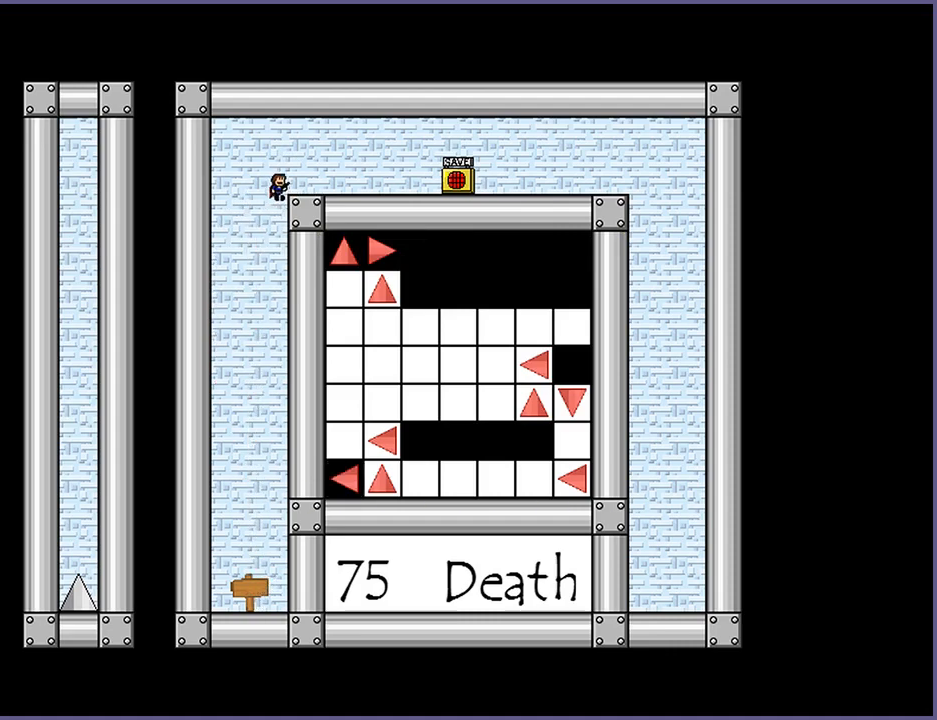
{"keys": ["right"], "events": [[80, "shift_l", "up"]]}
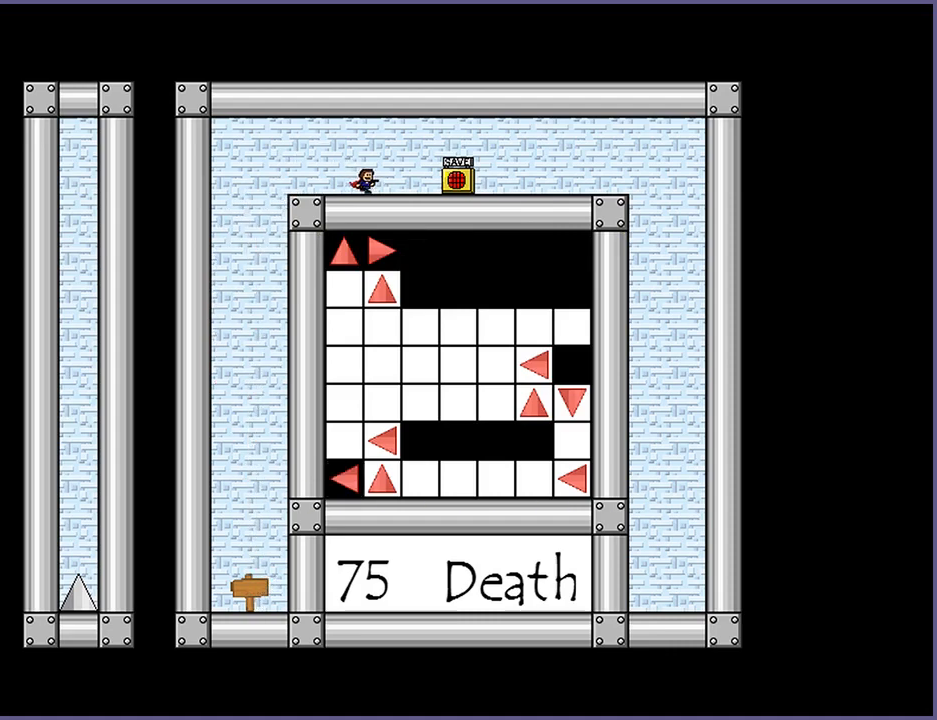
{"keys": ["right"], "events": []}
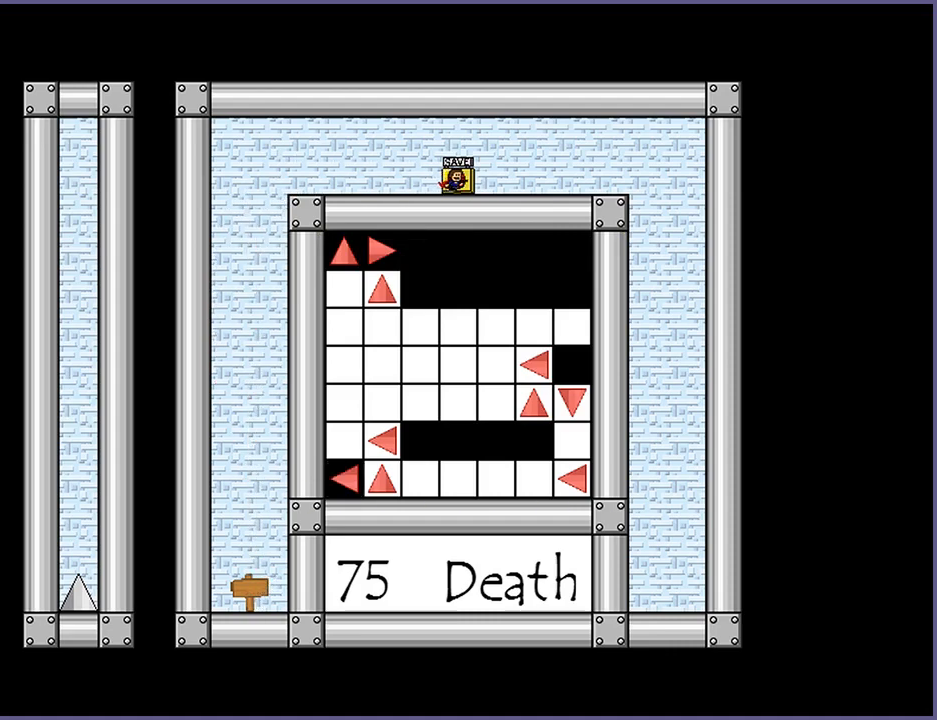
{"keys": ["right"], "events": []}
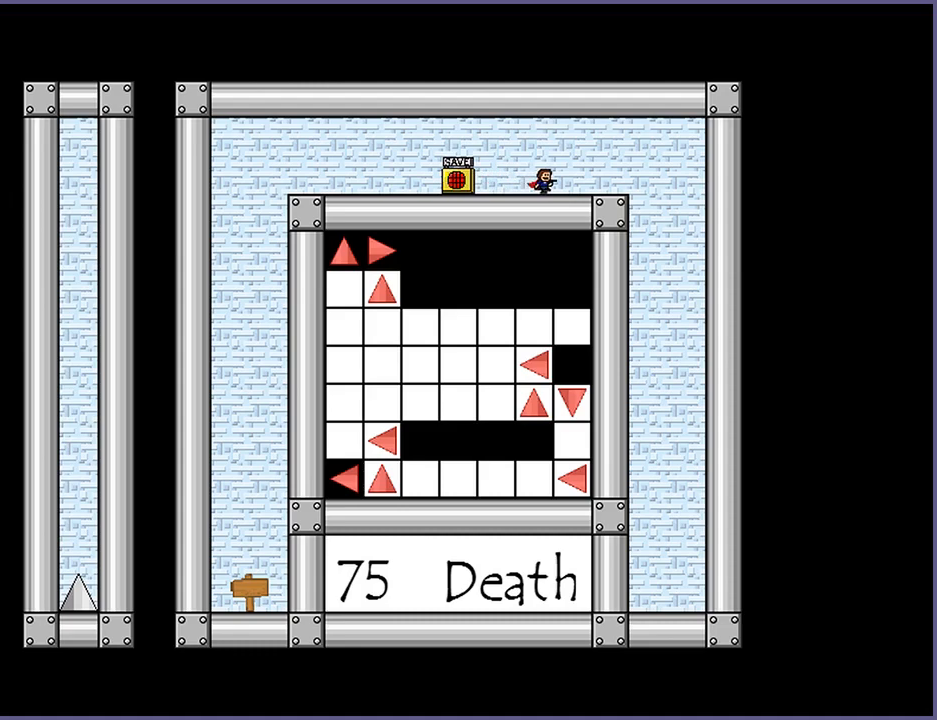
{"keys": [], "events": [[460, "right", "up"]]}